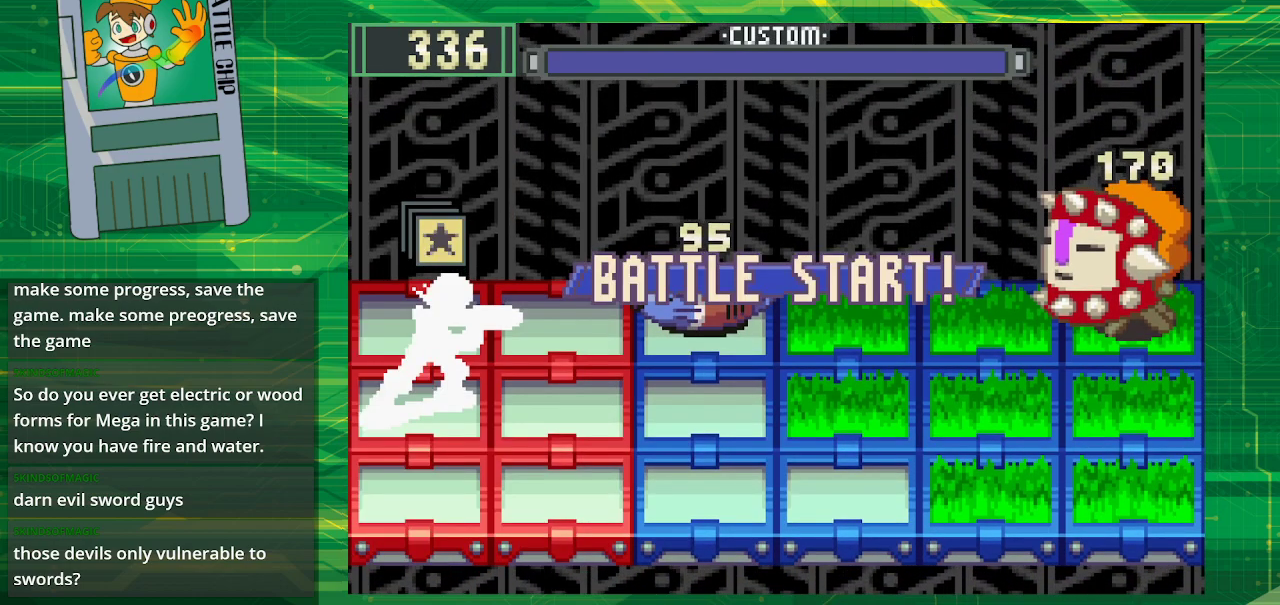
Gameplay with a controller (Nintendo layout); each line is a JSON object with the inputs held at the frame after it. "events" lists button and stick changes between this image and that frame as [ms after this image, input, new state], when the widget could be followed in between. Not read: L3 R3.
{"buttons": [], "events": []}
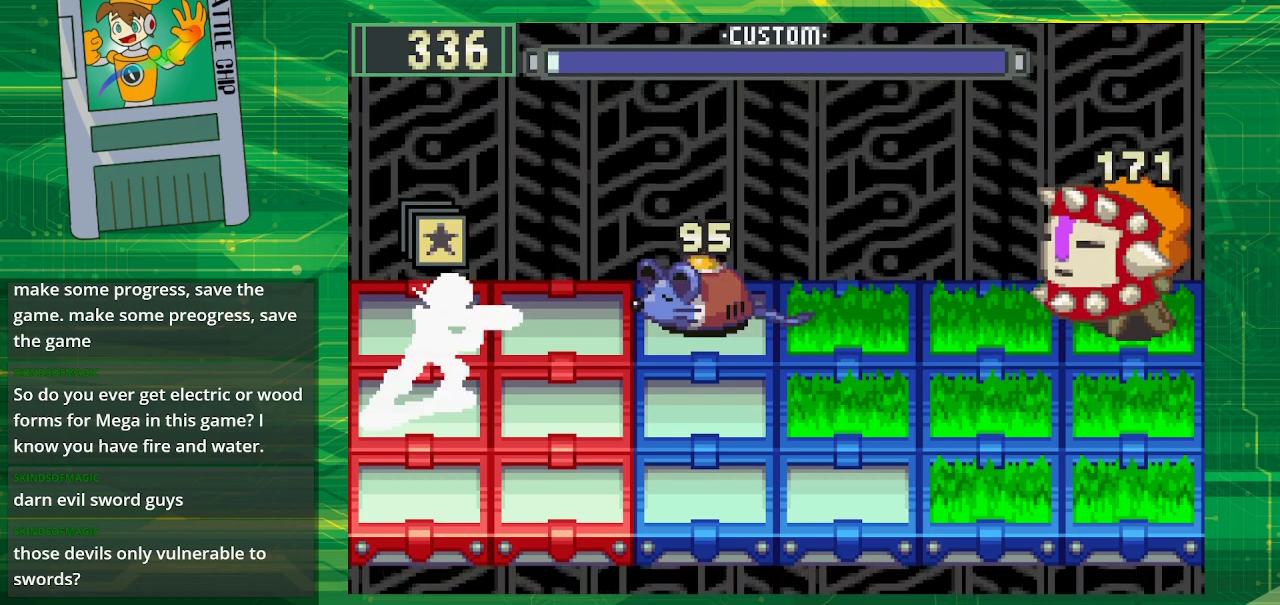
{"buttons": [], "events": []}
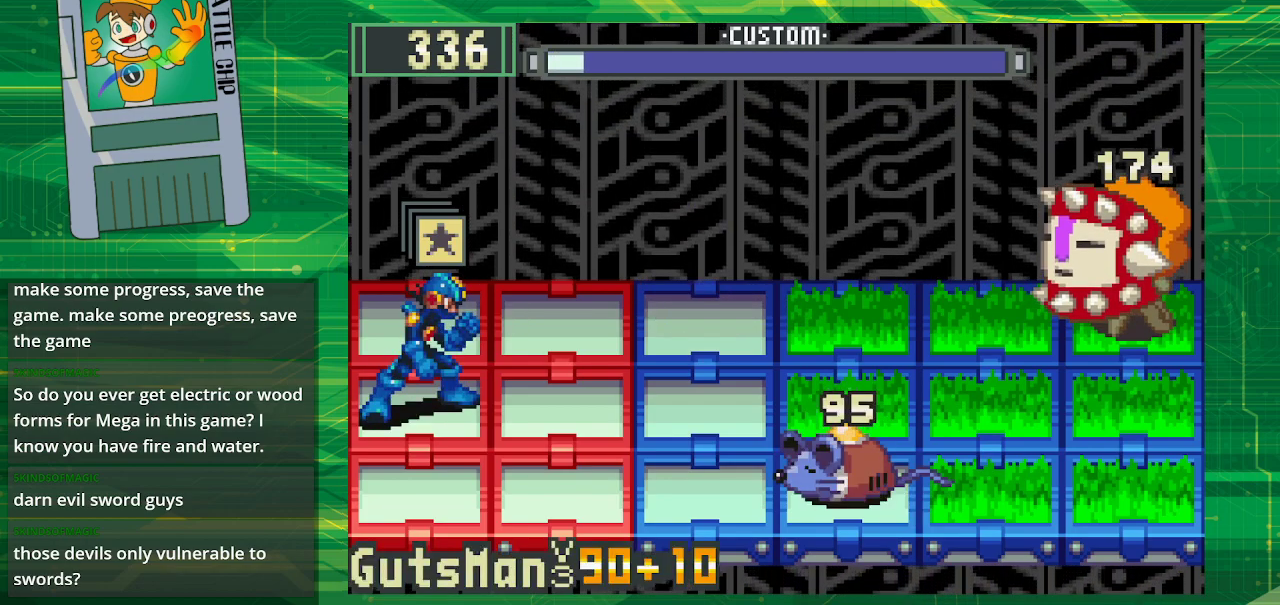
{"buttons": [], "events": [[17, "DPAD_RIGHT", "down"], [150, "DPAD_RIGHT", "up"]]}
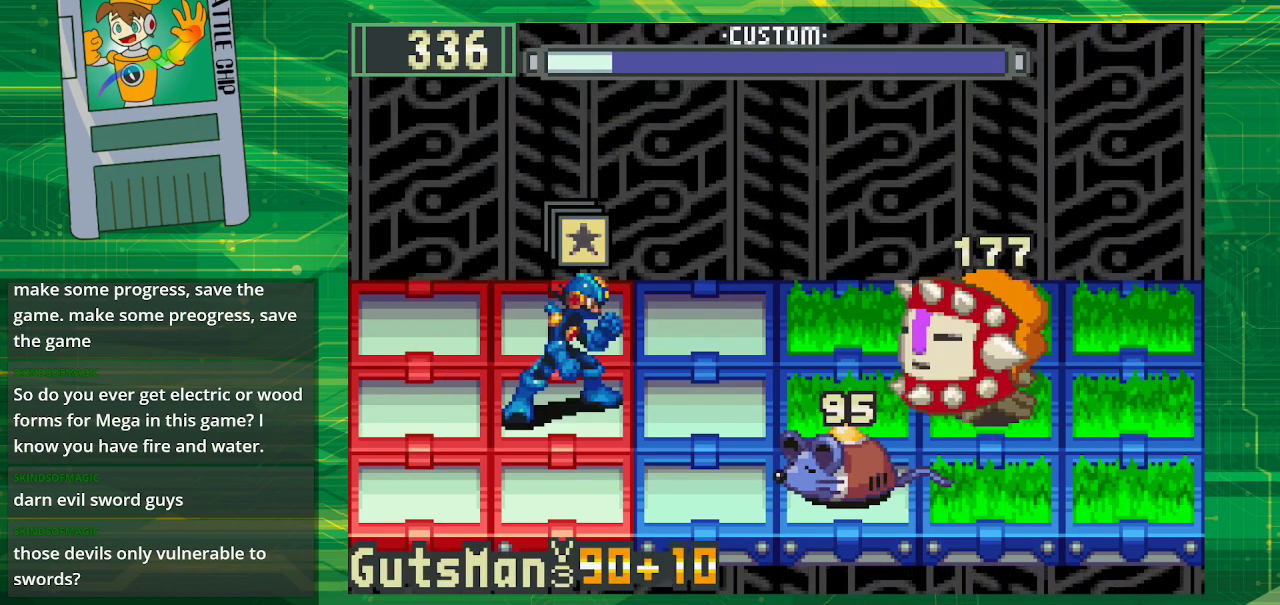
{"buttons": [], "events": [[167, "A", "down"], [317, "A", "up"]]}
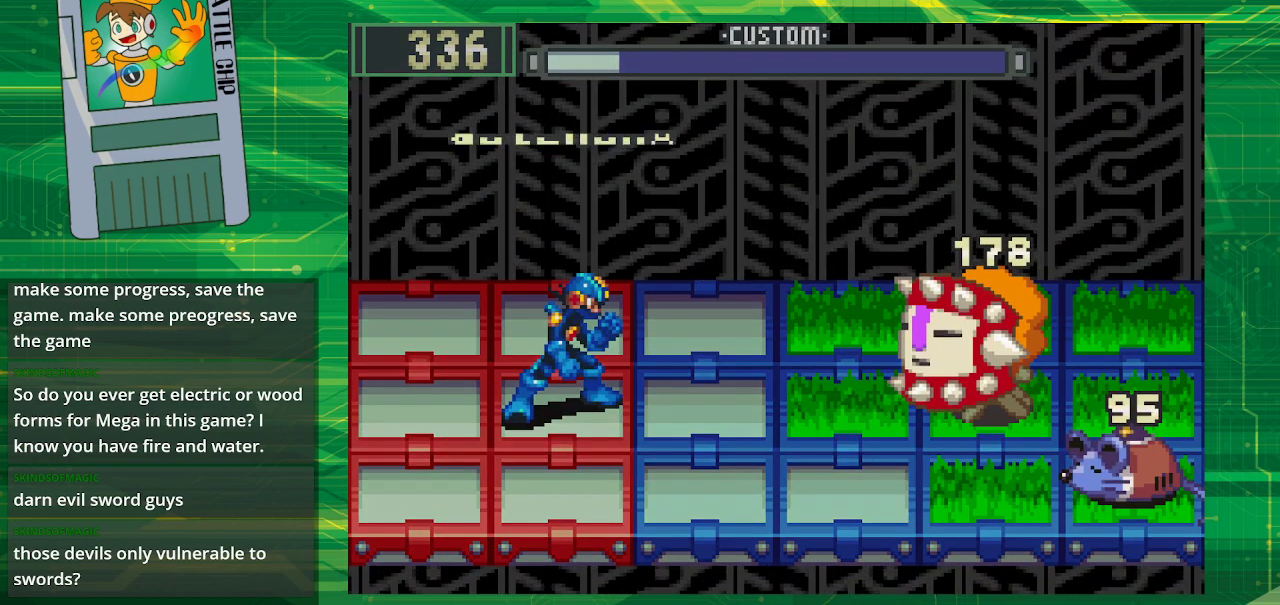
{"buttons": [], "events": []}
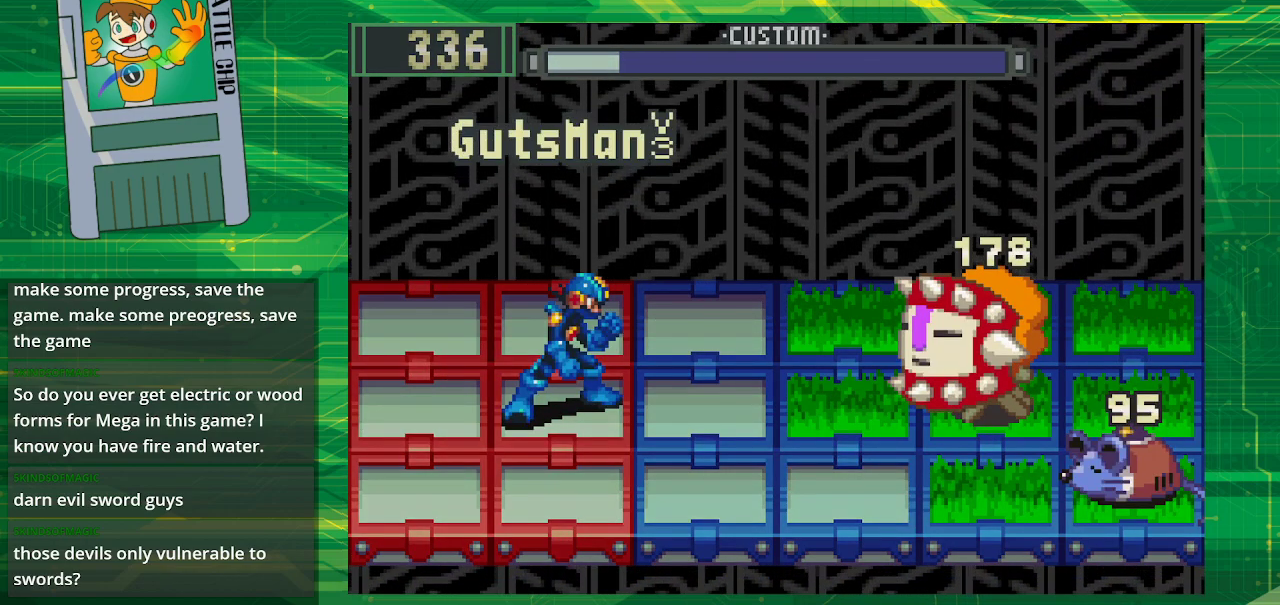
{"buttons": [], "events": []}
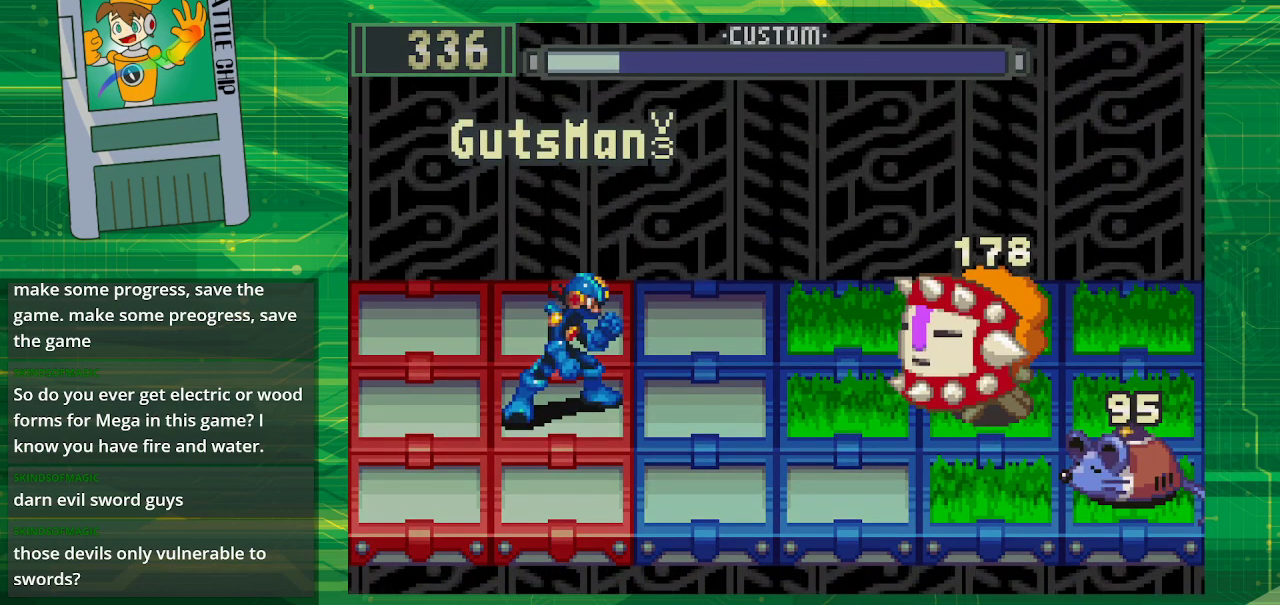
{"buttons": [], "events": []}
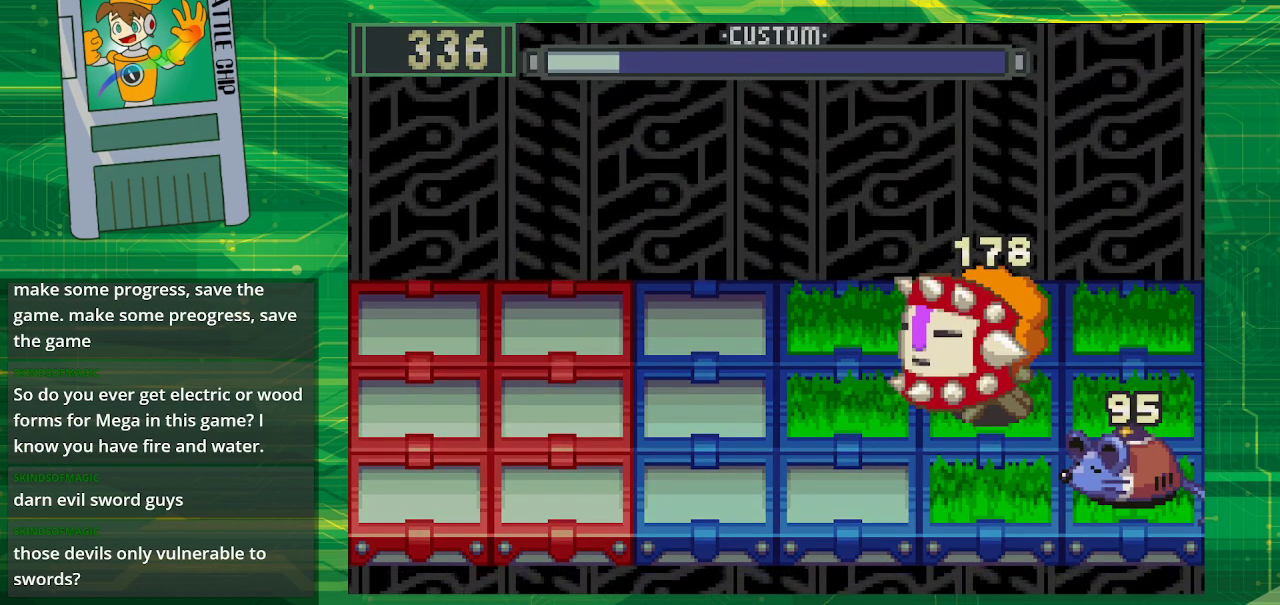
{"buttons": [], "events": []}
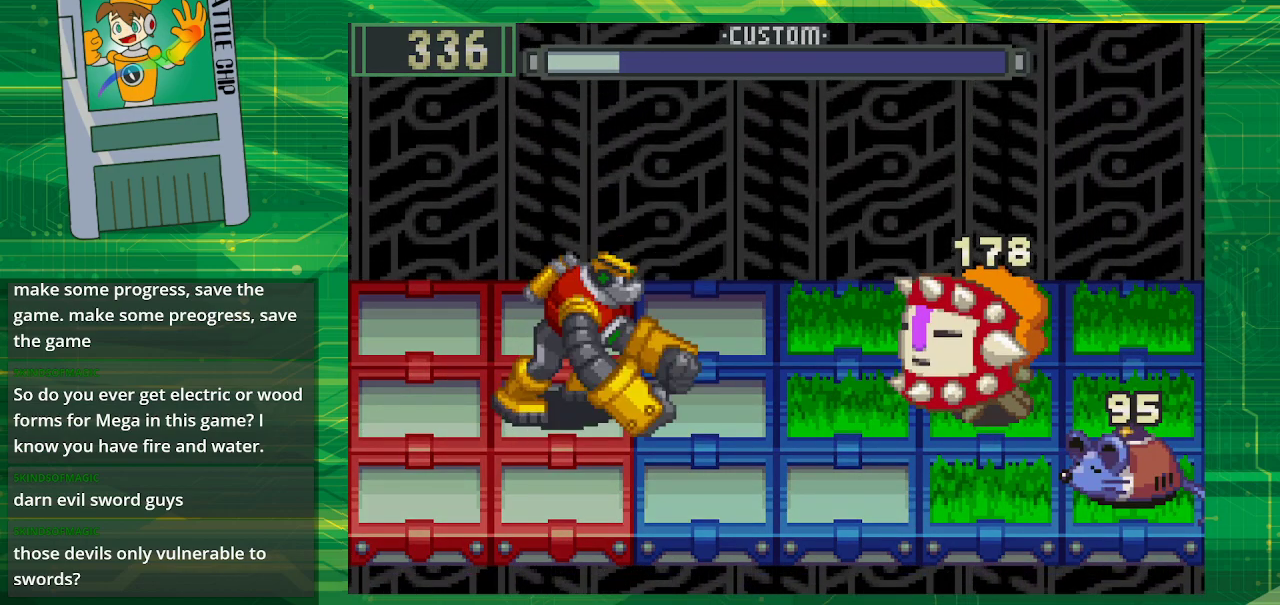
{"buttons": [], "events": []}
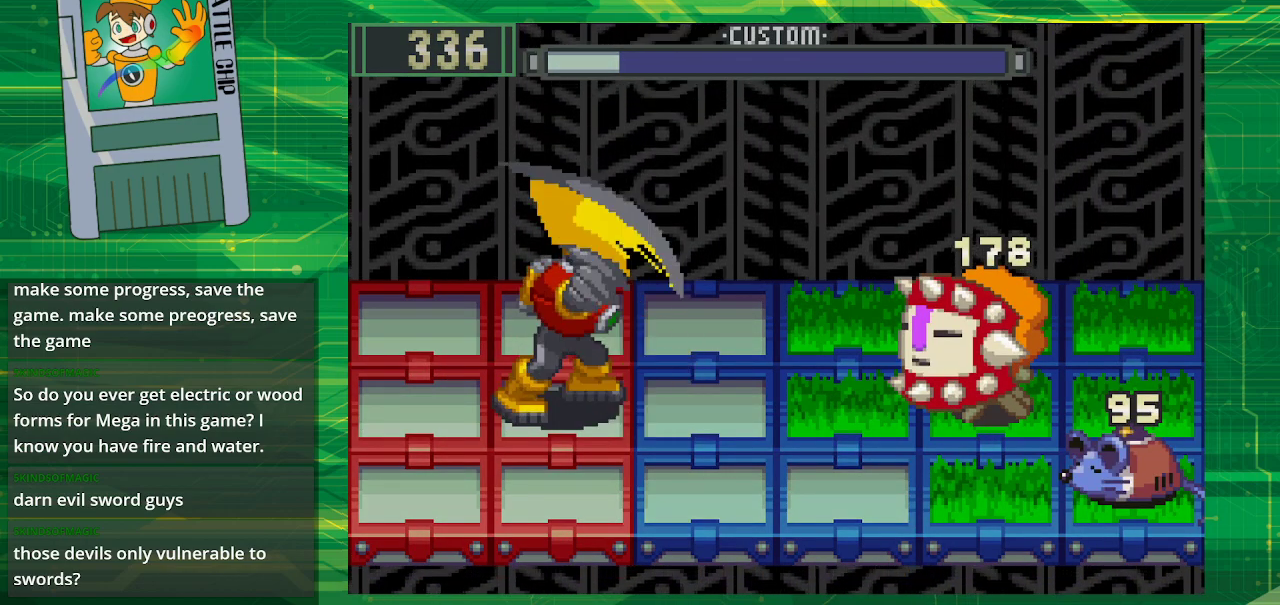
{"buttons": [], "events": []}
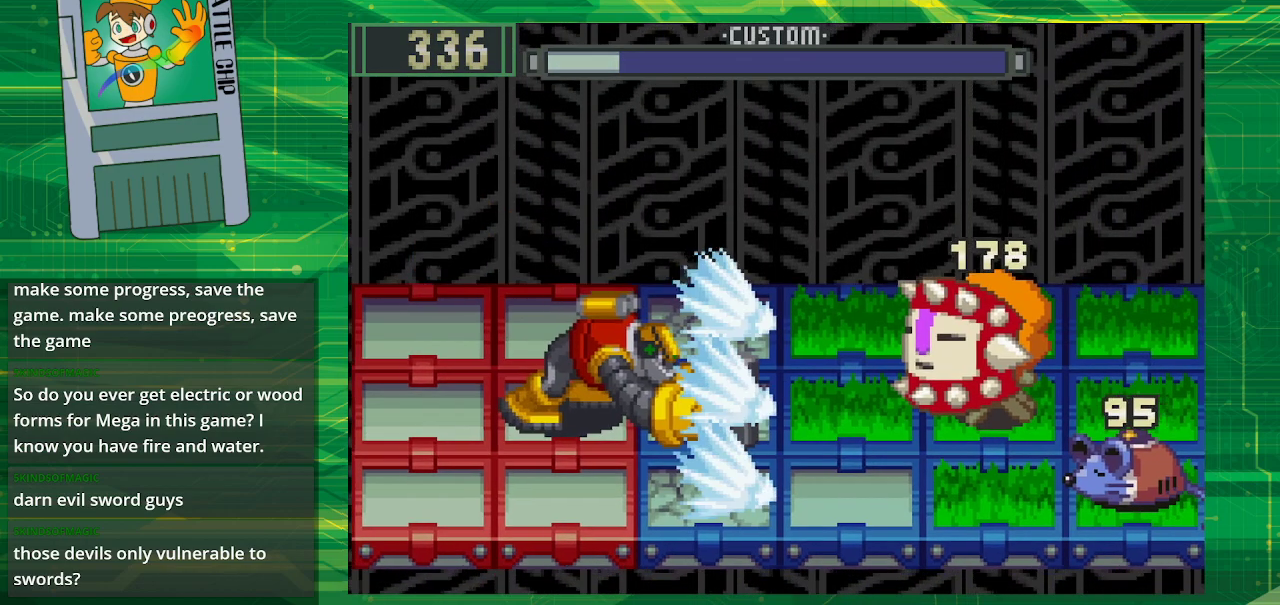
{"buttons": [], "events": []}
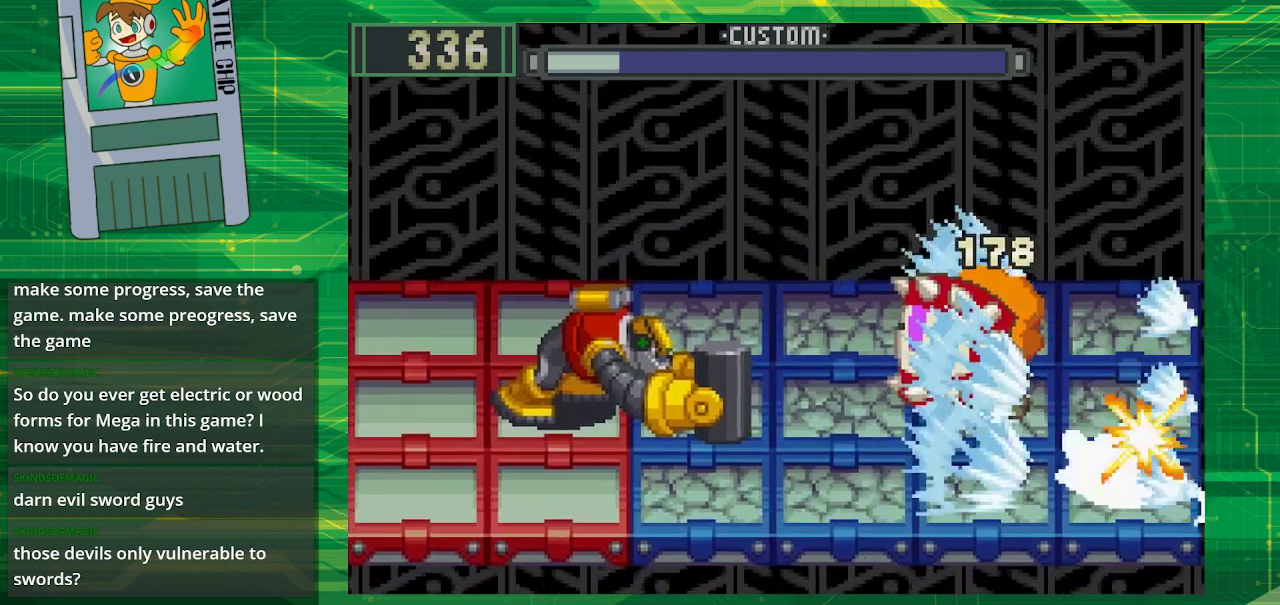
{"buttons": [], "events": []}
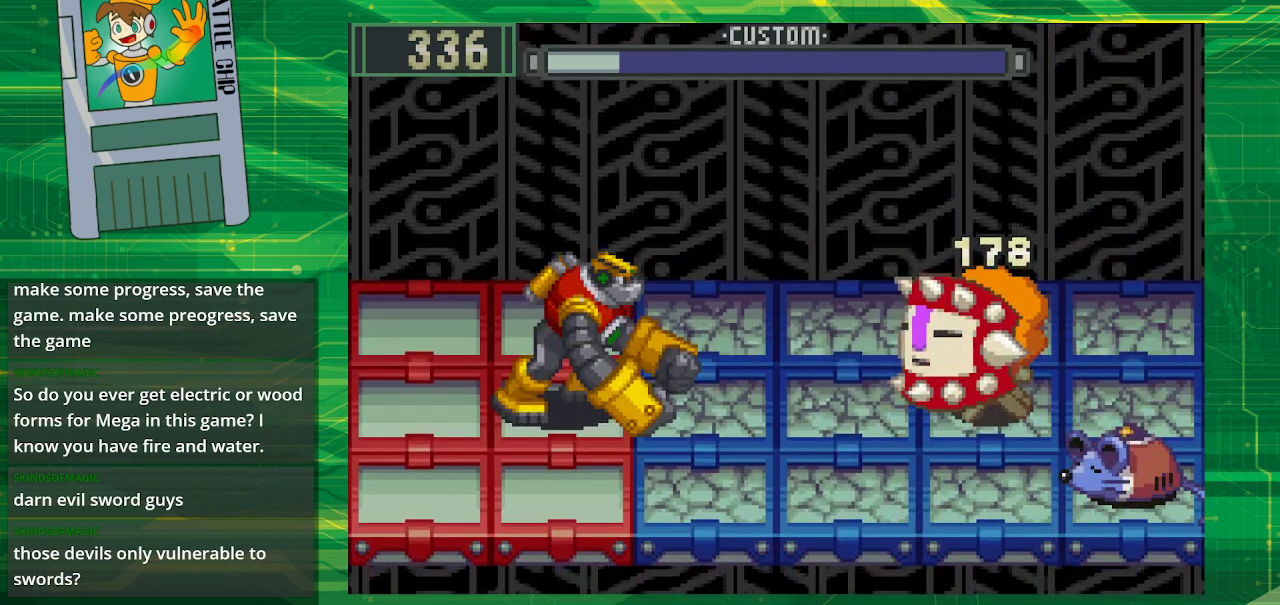
{"buttons": [], "events": []}
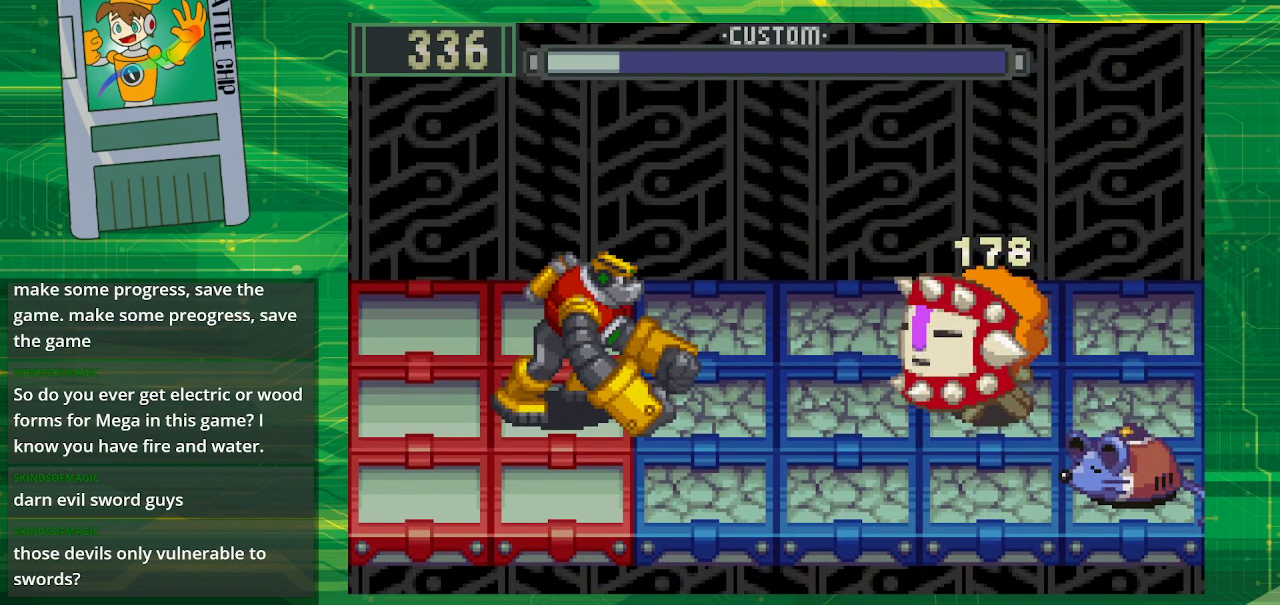
{"buttons": [], "events": []}
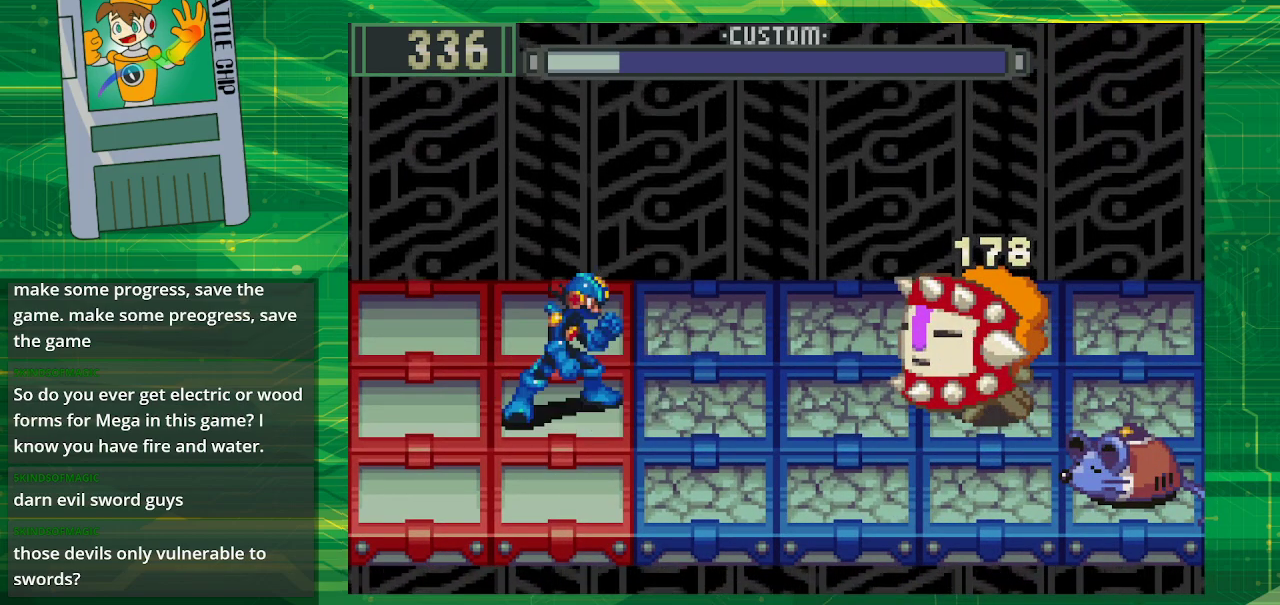
{"buttons": [], "events": [[117, "DPAD_LEFT", "down"], [250, "DPAD_LEFT", "up"], [367, "DPAD_LEFT", "down"], [483, "DPAD_LEFT", "up"]]}
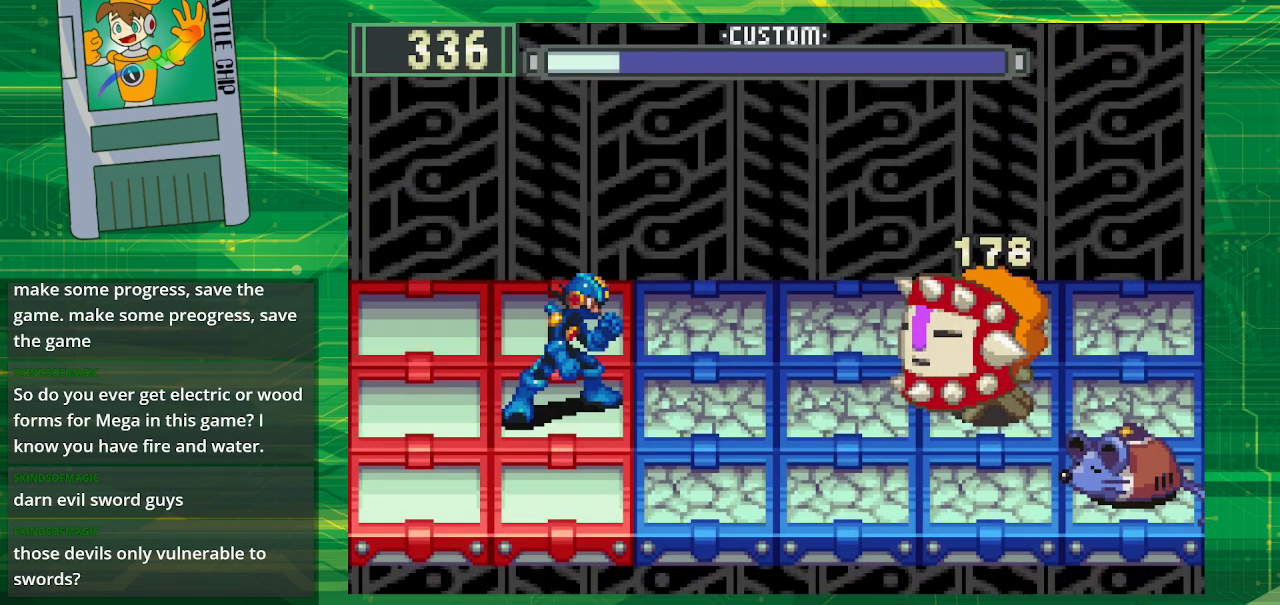
{"buttons": [], "events": [[100, "DPAD_LEFT", "down"], [167, "DPAD_LEFT", "up"], [300, "DPAD_LEFT", "down"], [400, "DPAD_LEFT", "up"]]}
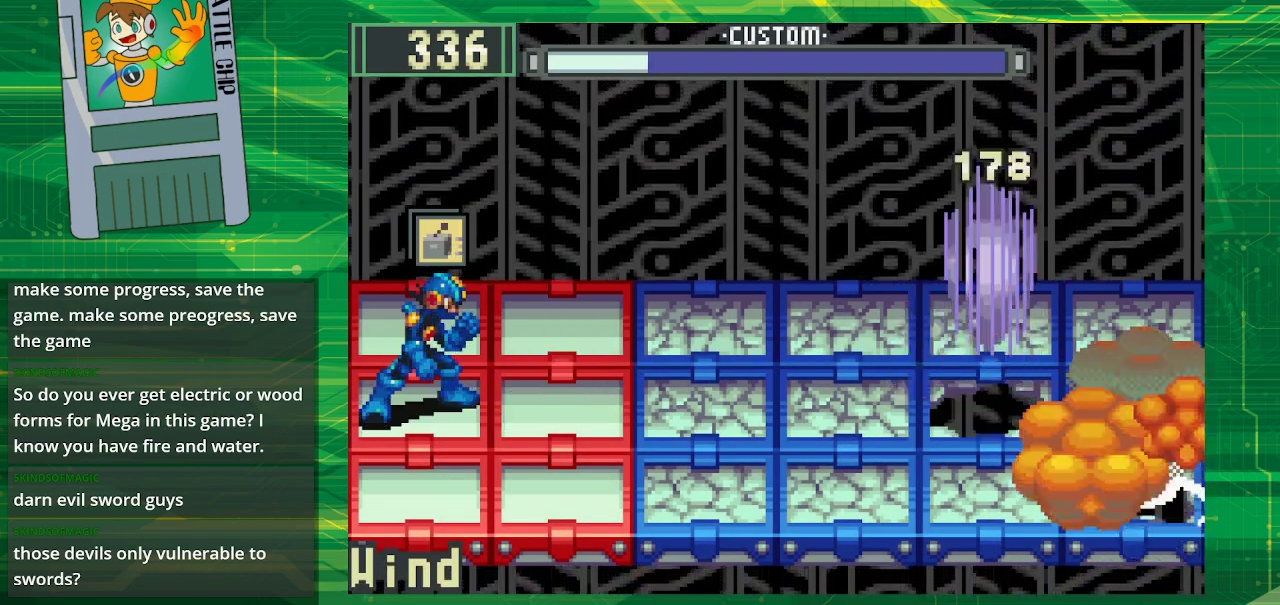
{"buttons": [], "events": []}
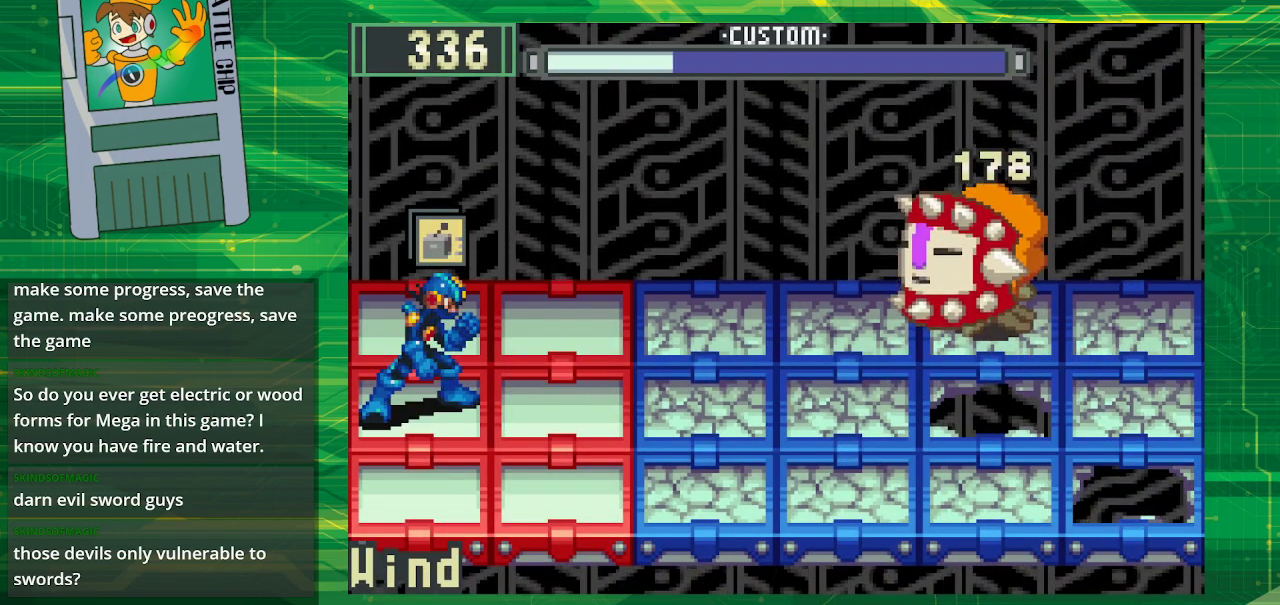
{"buttons": [], "events": []}
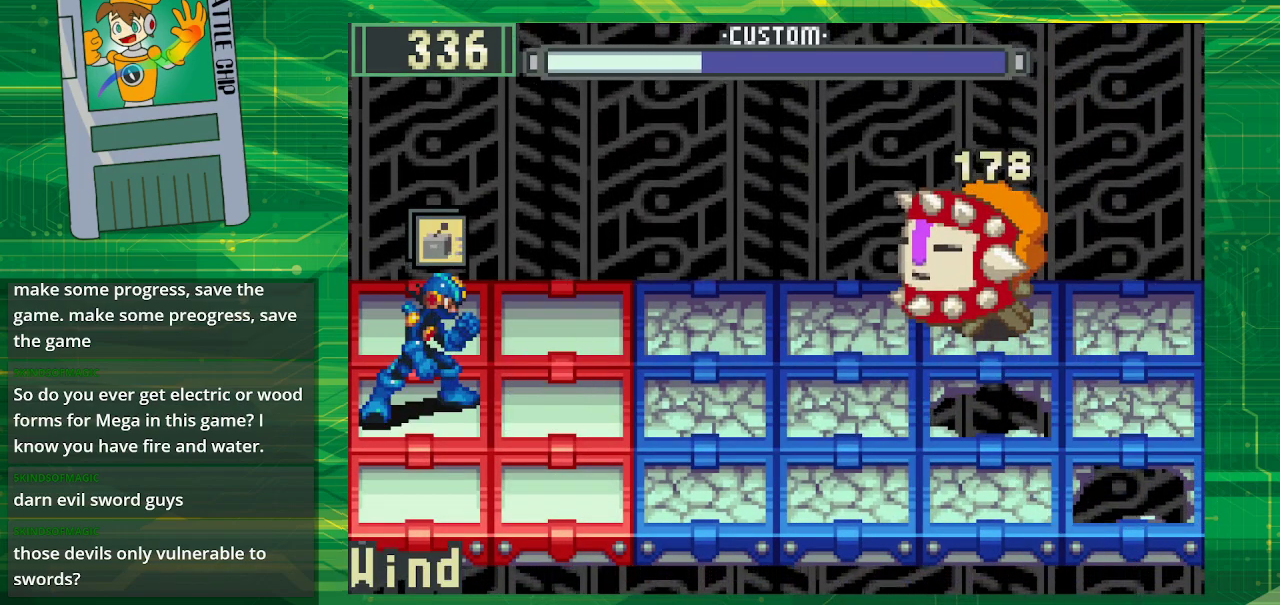
{"buttons": [], "events": []}
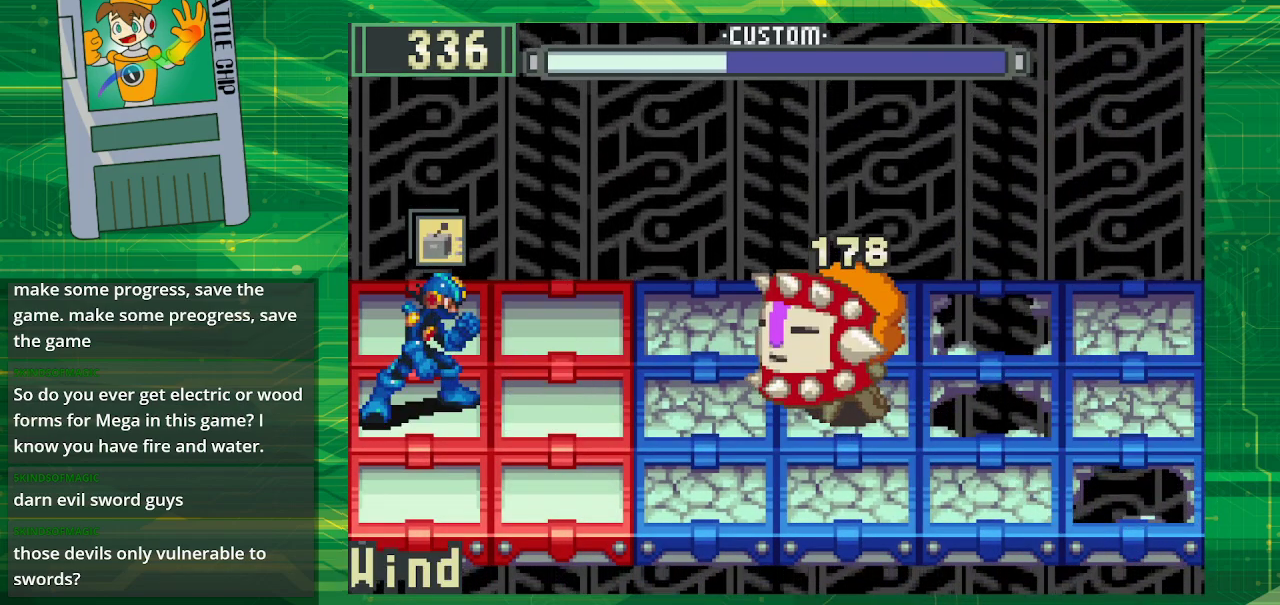
{"buttons": [], "events": [[67, "A", "down"], [283, "A", "up"]]}
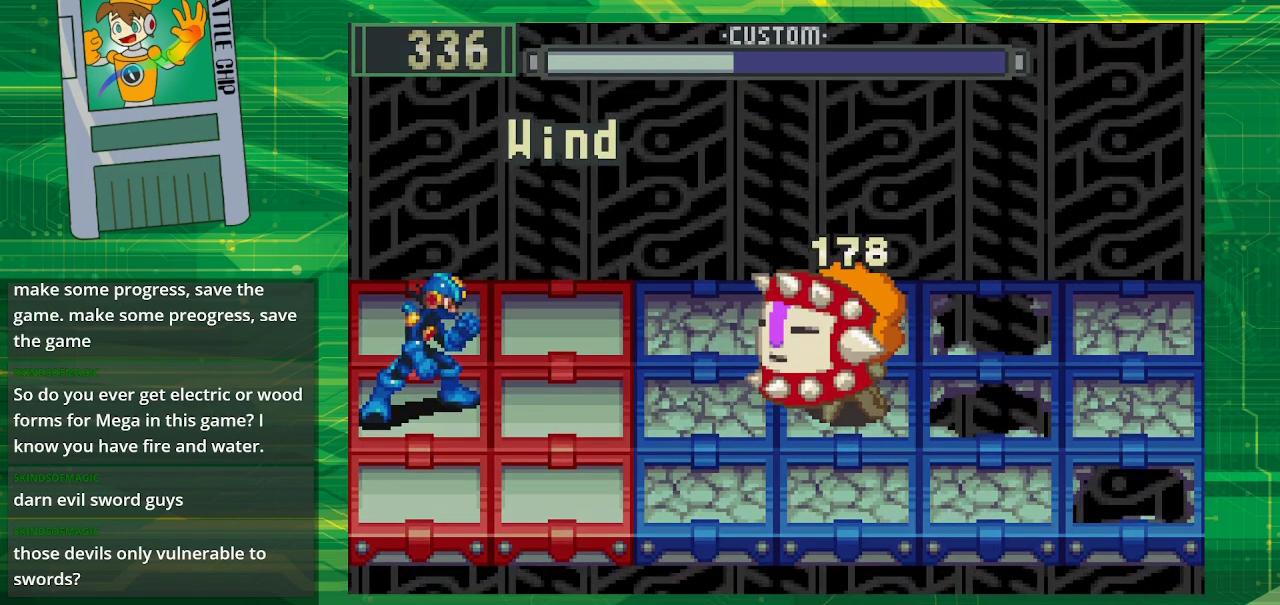
{"buttons": [], "events": []}
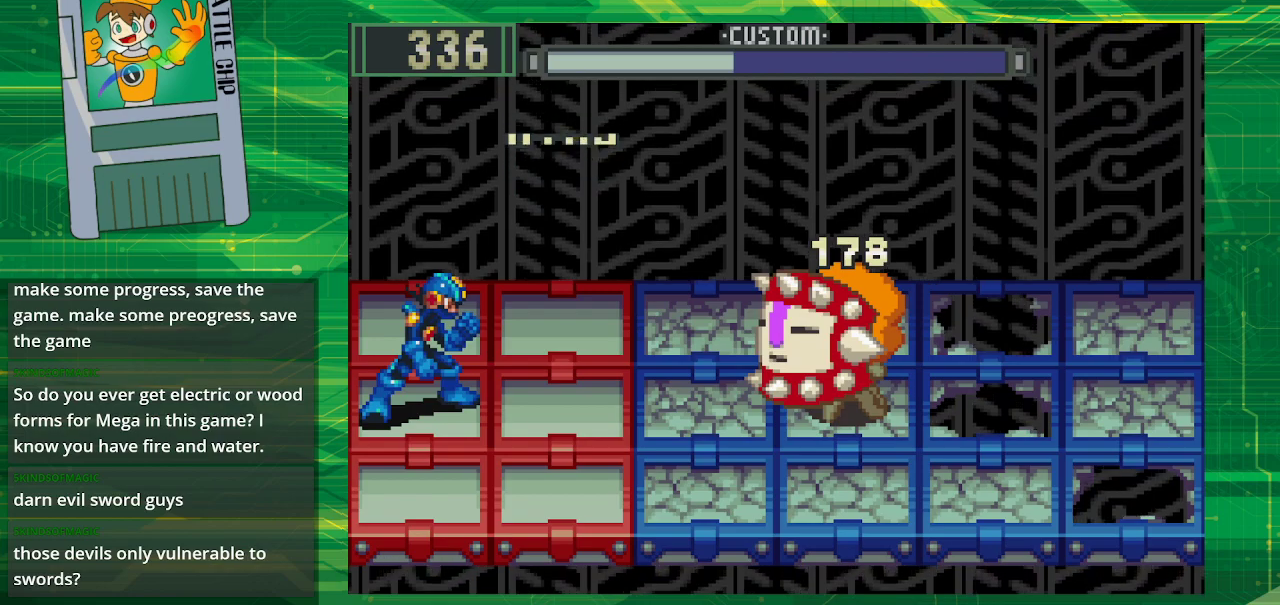
{"buttons": [], "events": []}
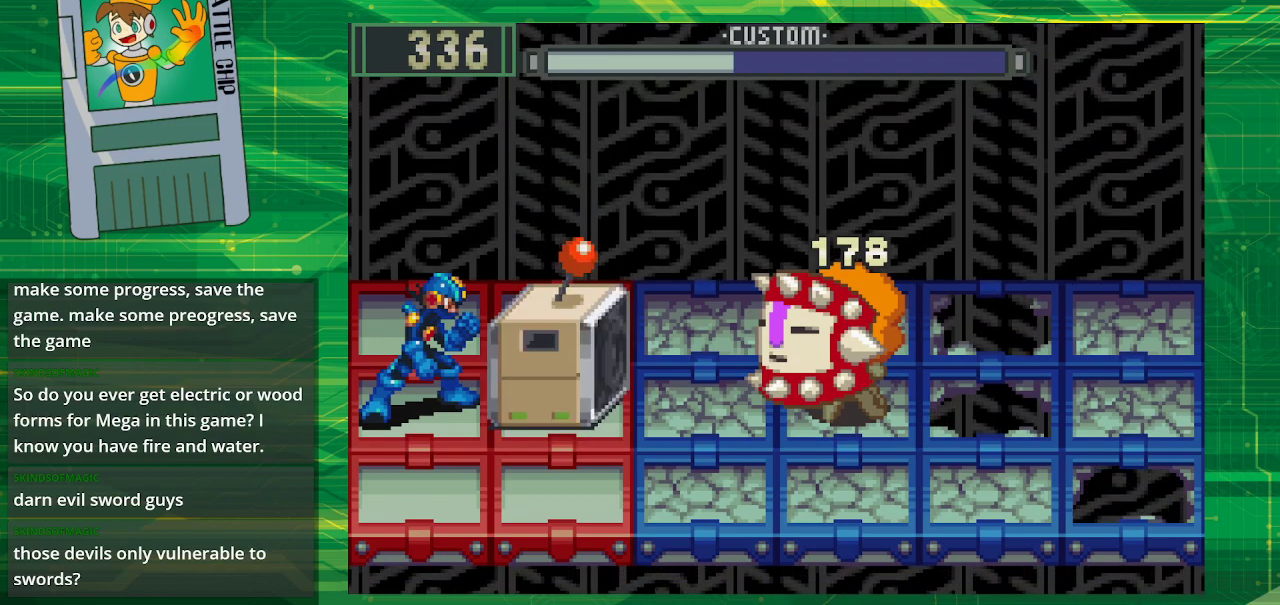
{"buttons": [], "events": []}
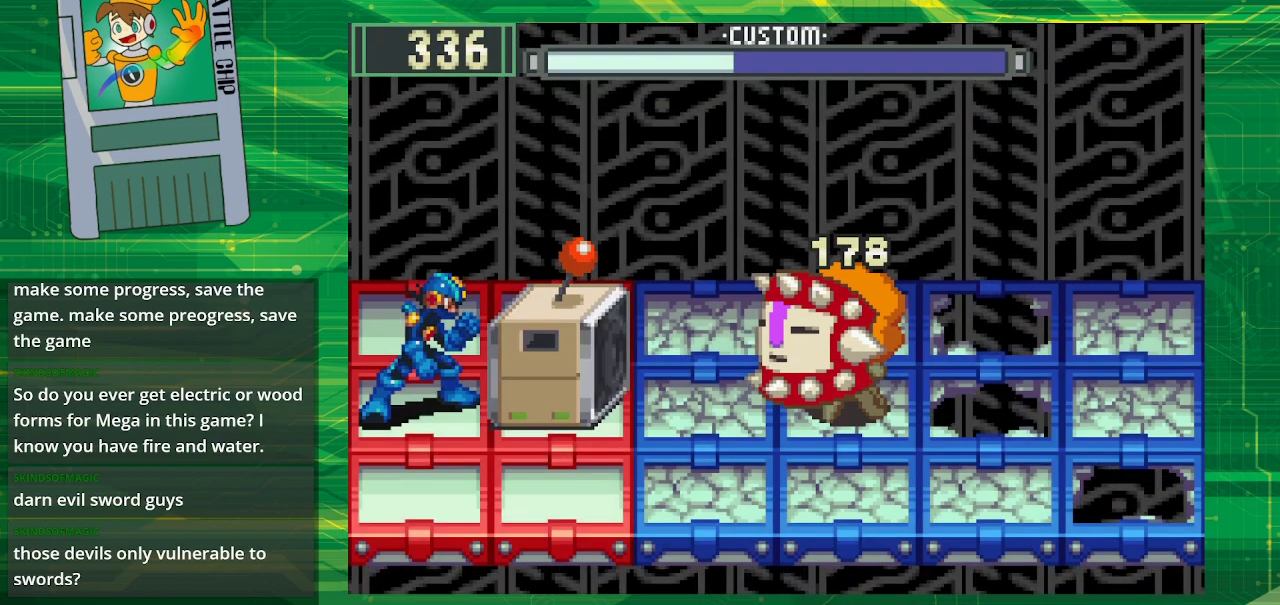
{"buttons": [], "events": [[217, "DPAD_UP", "down"], [333, "DPAD_UP", "up"]]}
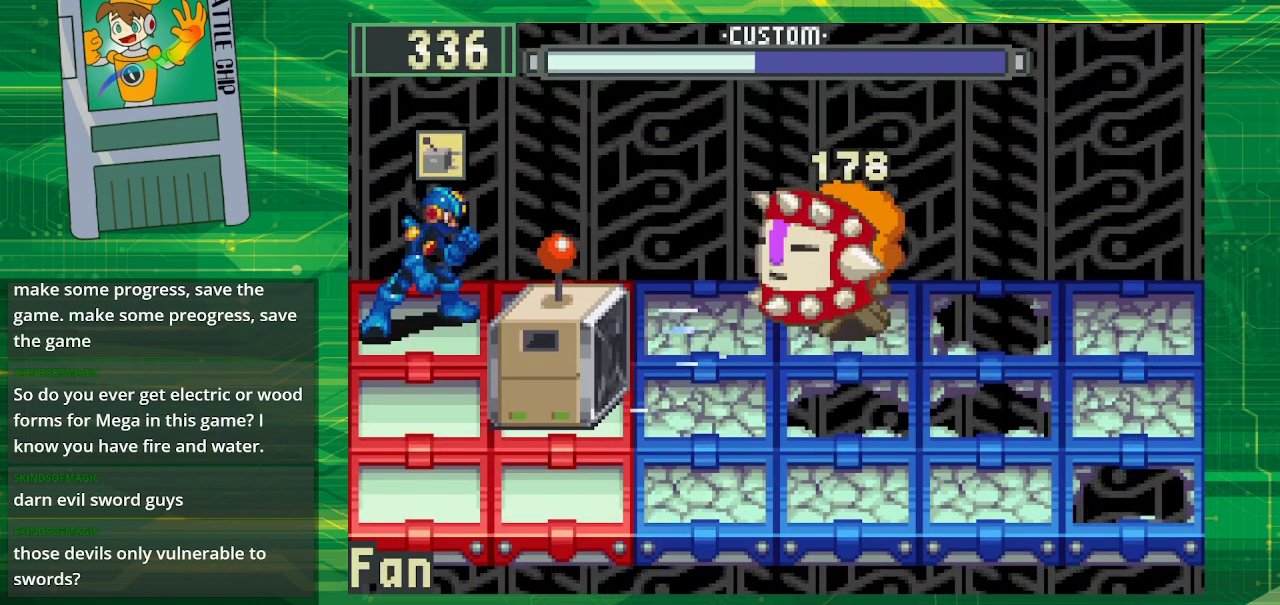
{"buttons": [], "events": [[17, "DPAD_UP", "down"], [100, "DPAD_UP", "up"]]}
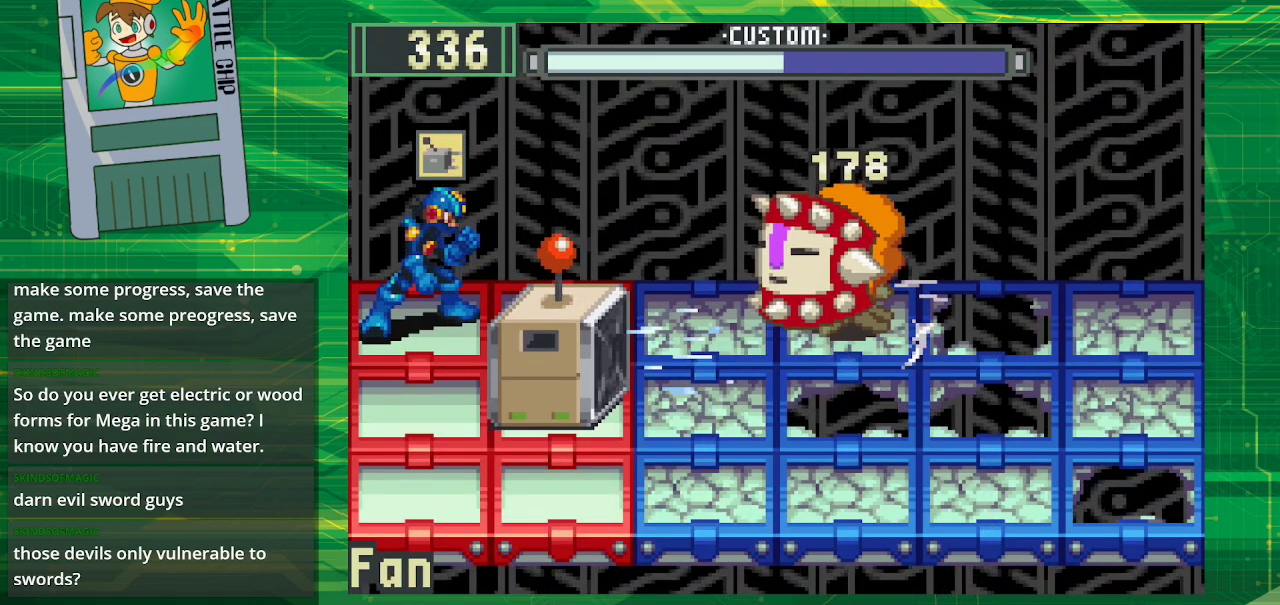
{"buttons": [], "events": []}
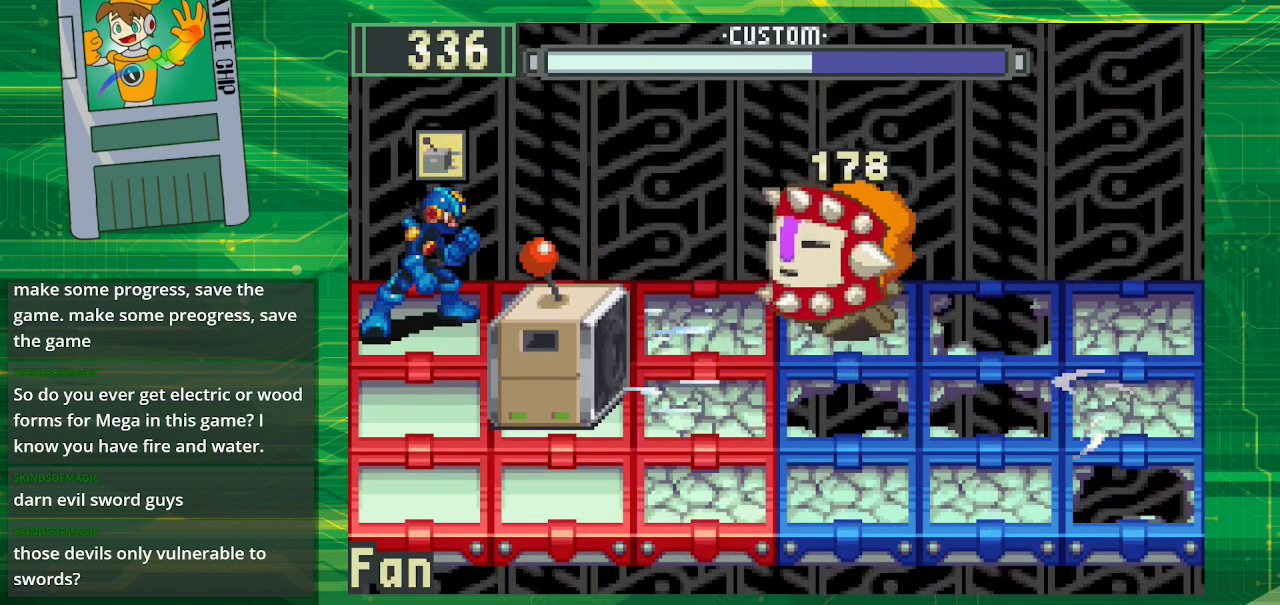
{"buttons": [], "events": [[233, "DPAD_DOWN", "down"], [317, "DPAD_DOWN", "up"]]}
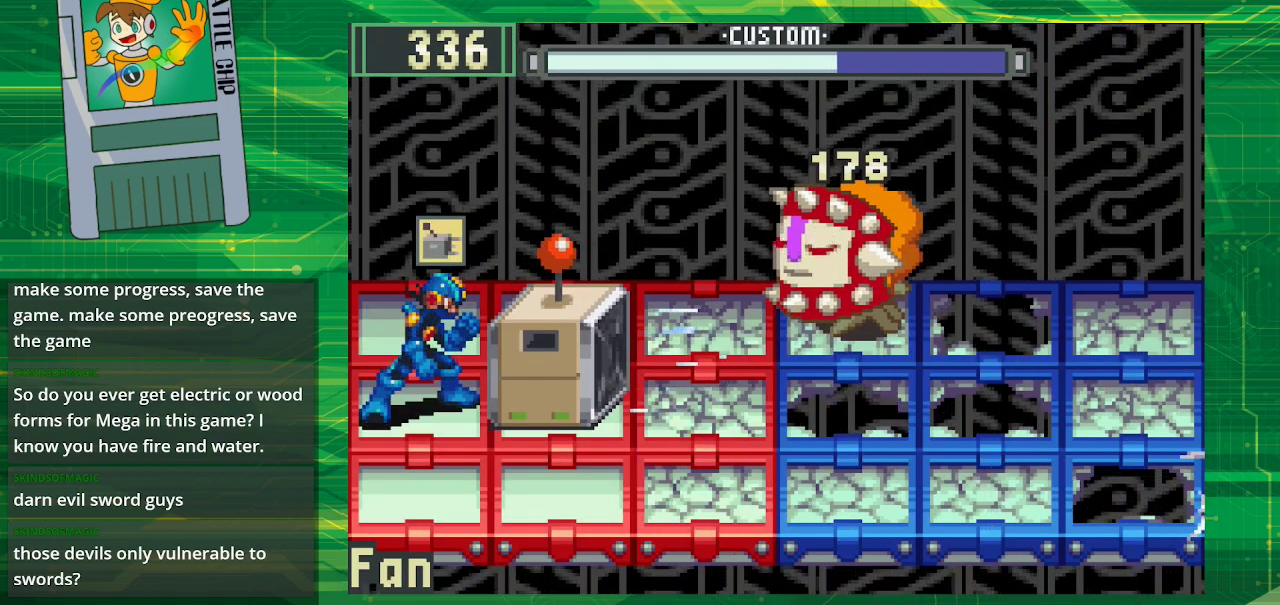
{"buttons": [], "events": [[217, "DPAD_DOWN", "down"], [333, "DPAD_DOWN", "up"]]}